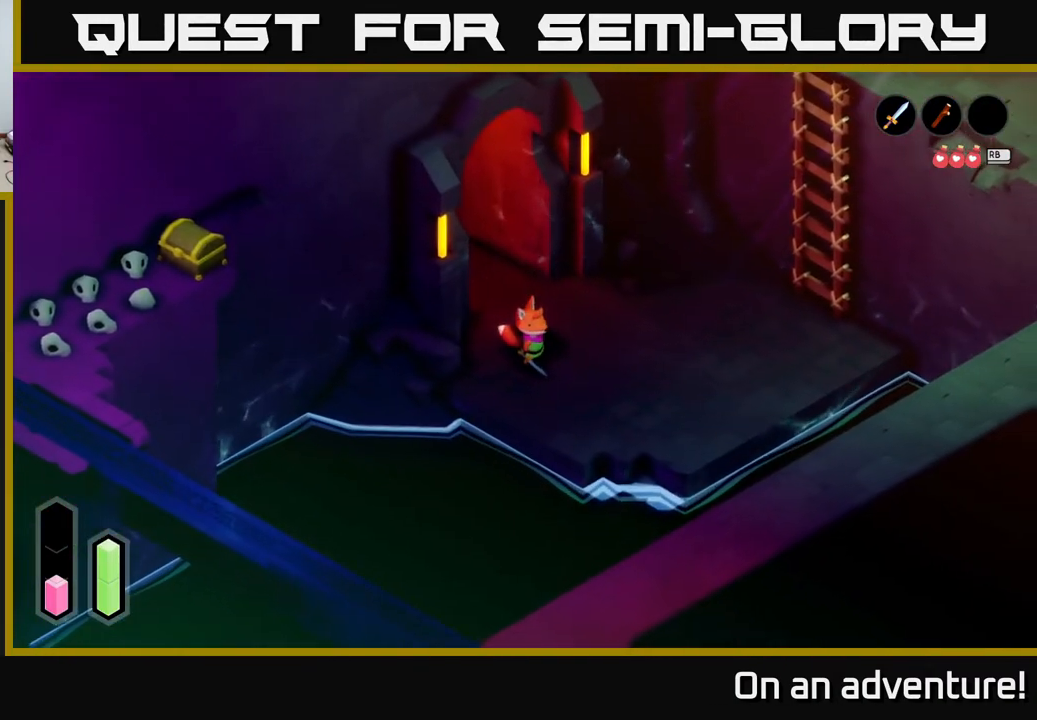
Gameplay with a controller (Xbox layout); each line is a JSON object with the inputs held at the frame after it. "events" lists button and stick changes between this image and that frame as [ms after this image, input, new state], when the widget could be followed in between.
{"buttons": [], "left_stick": "right", "right_stick": "center", "events": [[133, "left_stick", "right"]]}
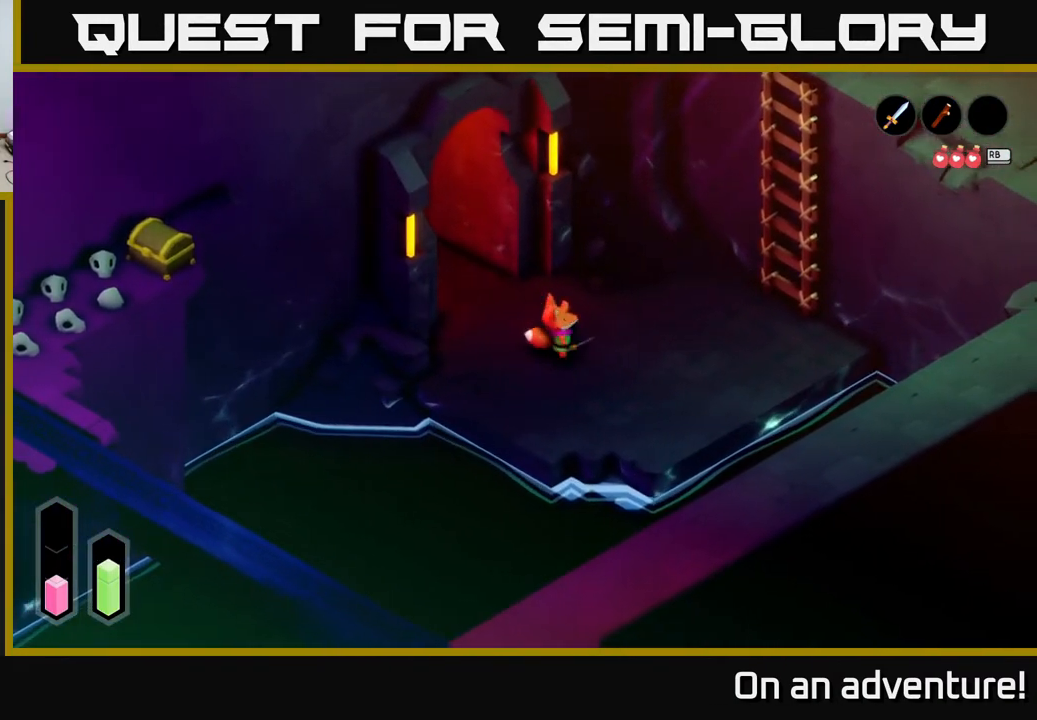
{"buttons": [], "left_stick": "up-right", "right_stick": "center", "events": [[33, "A", "down"], [317, "left_stick", "up-right"], [400, "A", "up"]]}
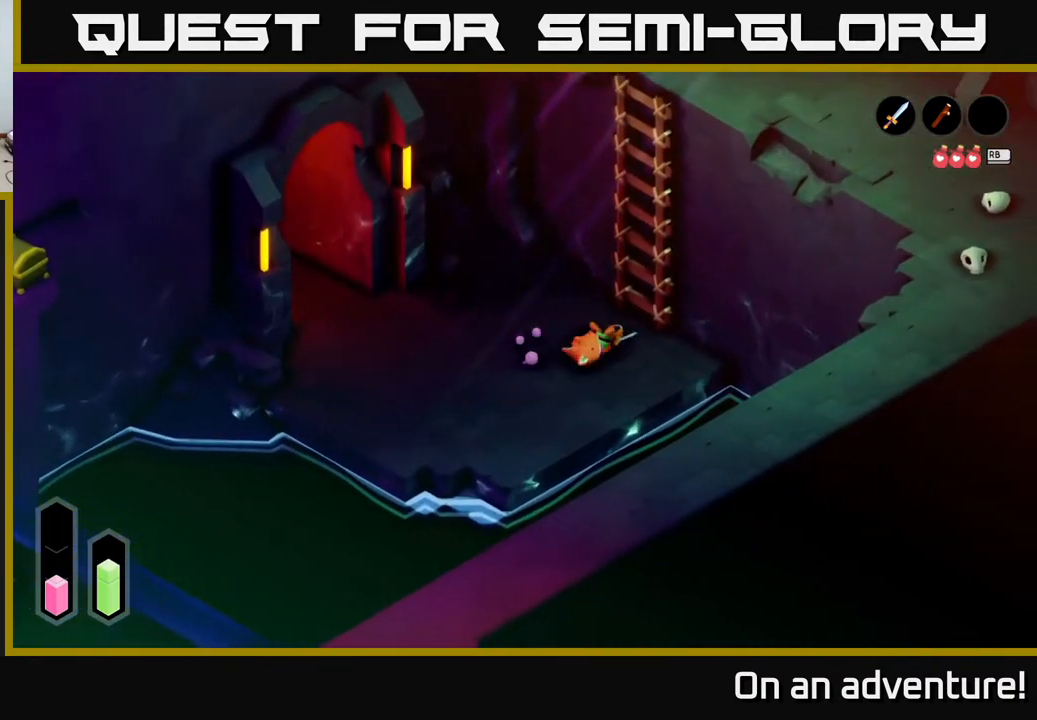
{"buttons": [], "left_stick": "center", "right_stick": "center", "events": [[333, "A", "down"], [333, "left_stick", "center"], [433, "A", "up"]]}
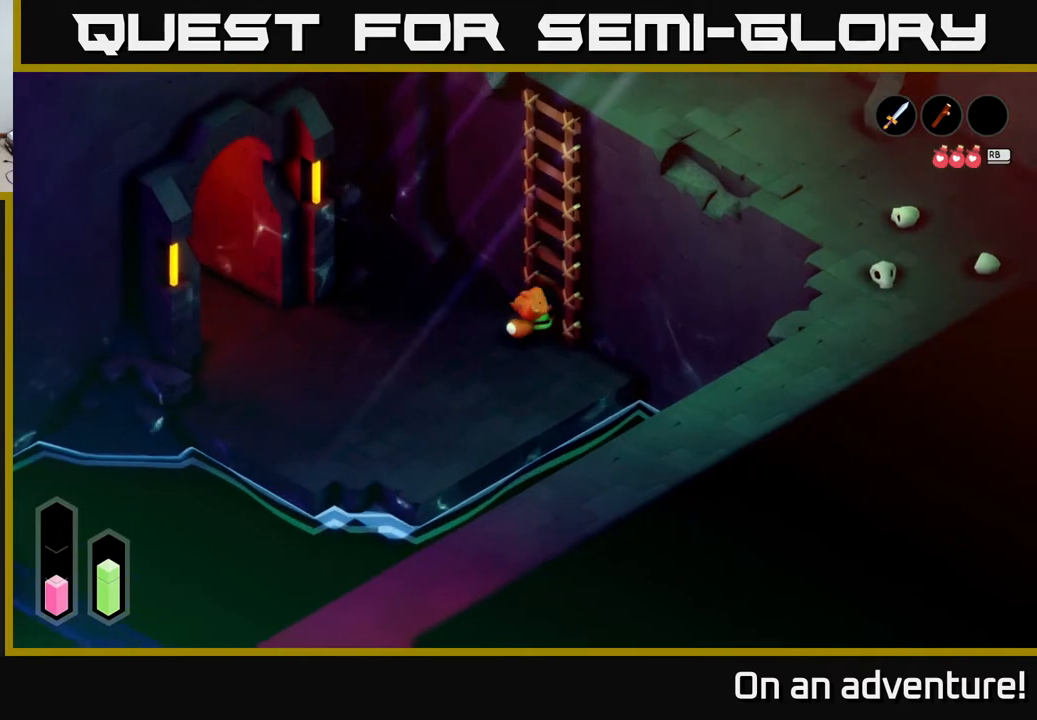
{"buttons": [], "left_stick": "up", "right_stick": "center", "events": [[33, "left_stick", "up"]]}
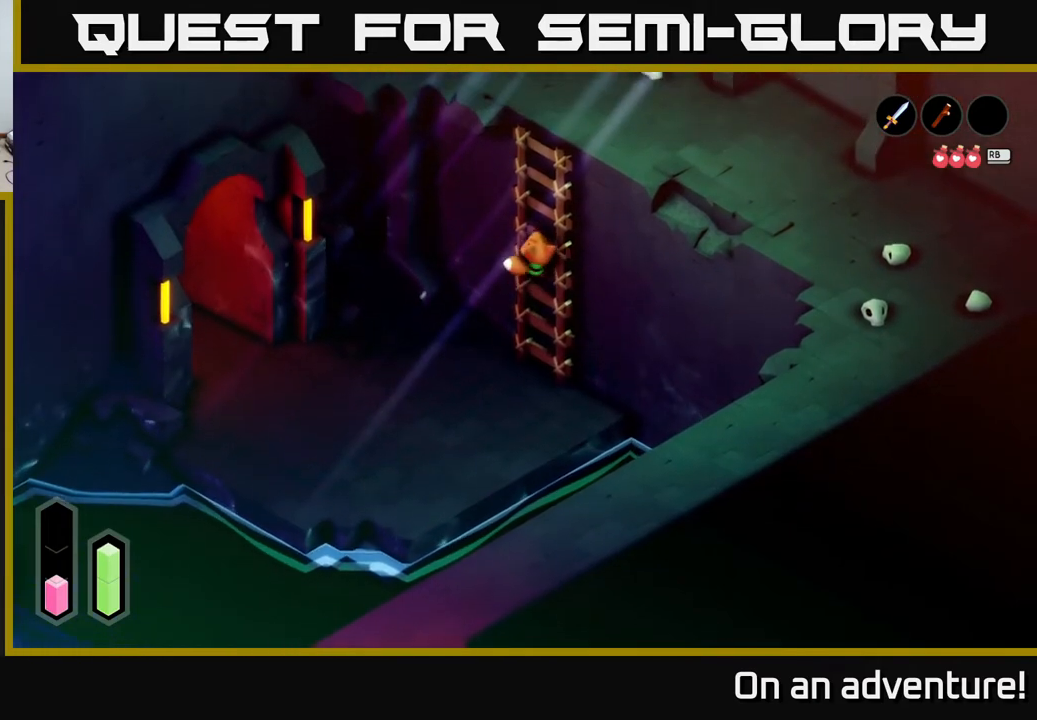
{"buttons": [], "left_stick": "up", "right_stick": "center", "events": []}
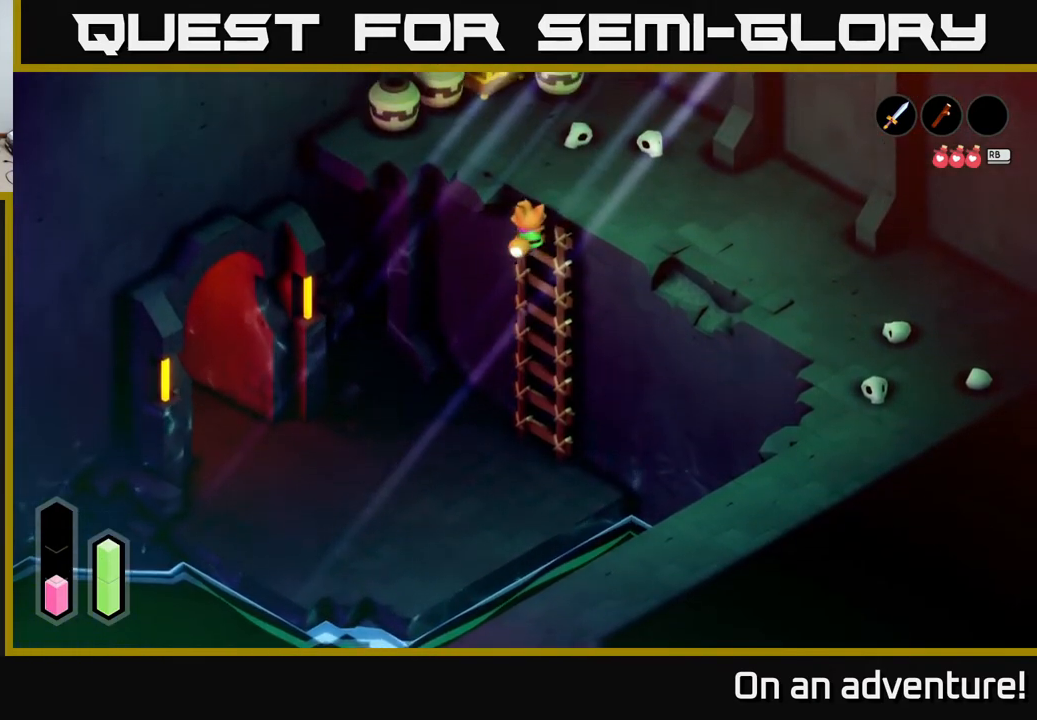
{"buttons": [], "left_stick": "up-left", "right_stick": "center", "events": [[467, "left_stick", "up-left"]]}
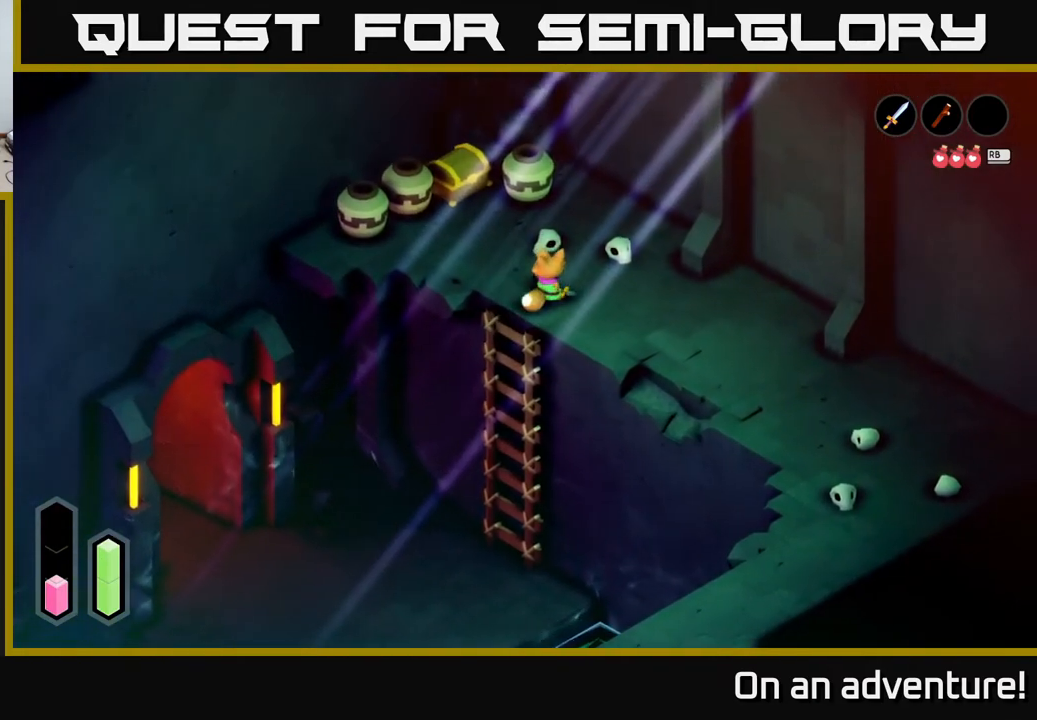
{"buttons": [], "left_stick": "up", "right_stick": "center", "events": [[467, "left_stick", "up"]]}
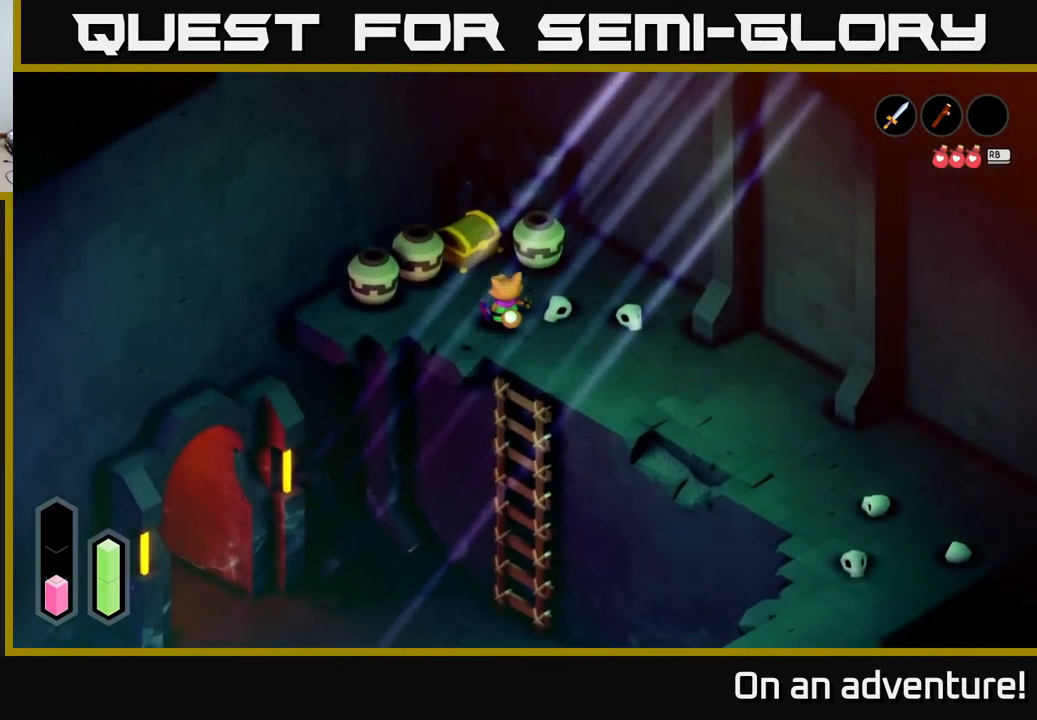
{"buttons": [], "left_stick": "up-left", "right_stick": "center", "events": [[117, "X", "down"], [250, "X", "up"], [300, "left_stick", "center"], [500, "left_stick", "up-left"]]}
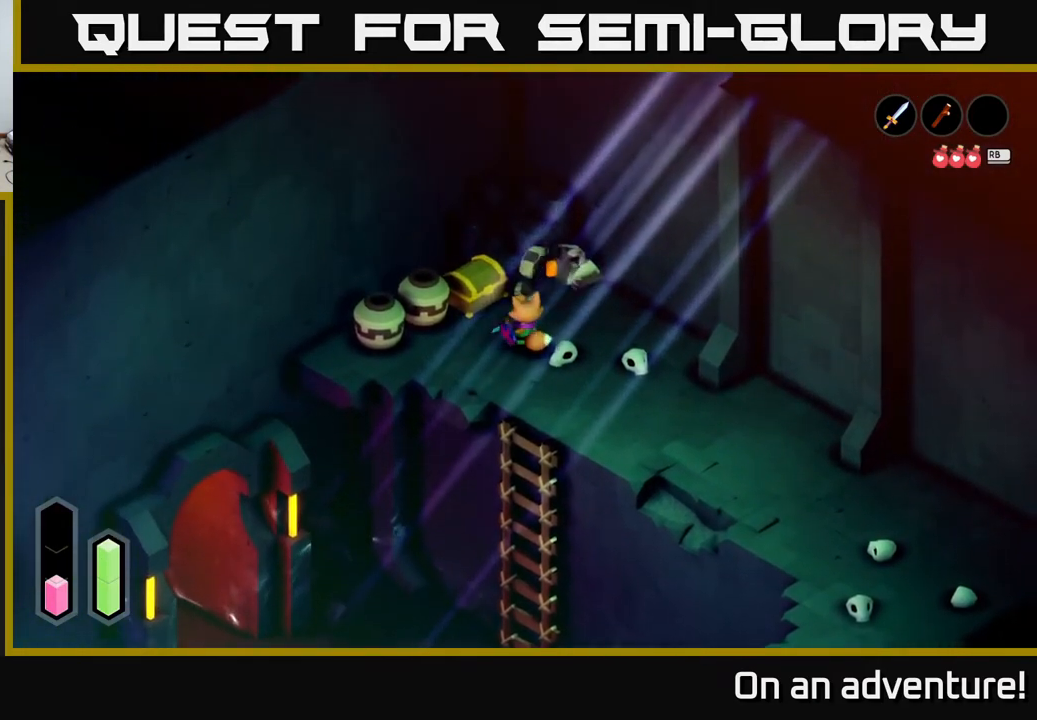
{"buttons": [], "left_stick": "center", "right_stick": "center", "events": [[467, "left_stick", "center"]]}
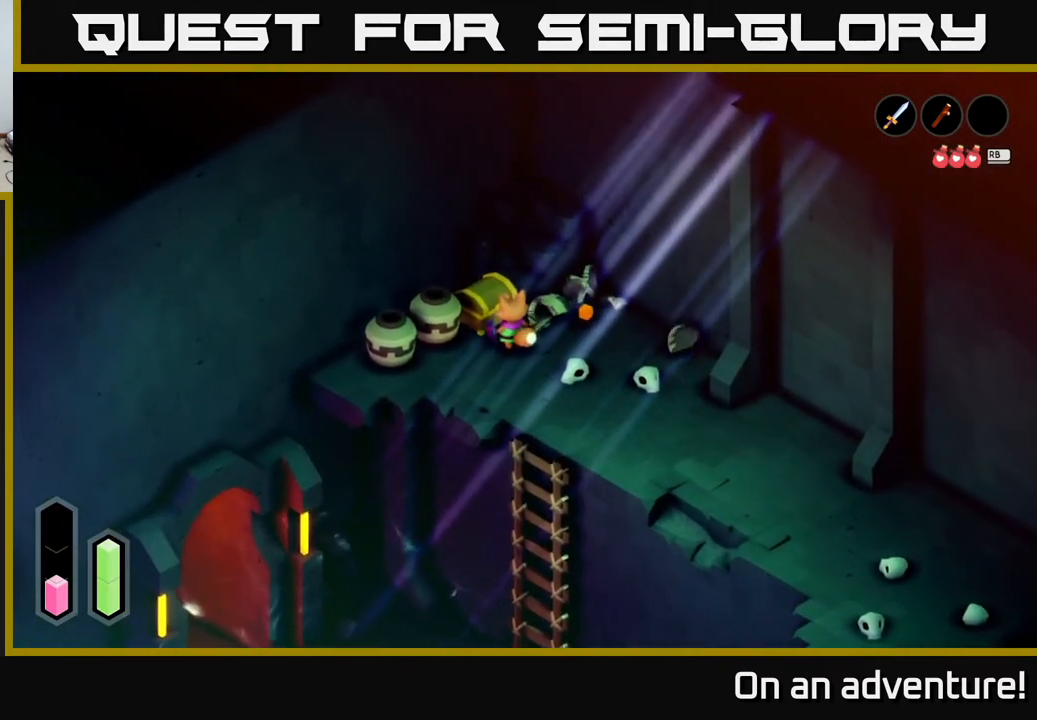
{"buttons": [], "left_stick": "up", "right_stick": "center", "events": [[50, "A", "down"], [133, "A", "up"], [283, "left_stick", "up"]]}
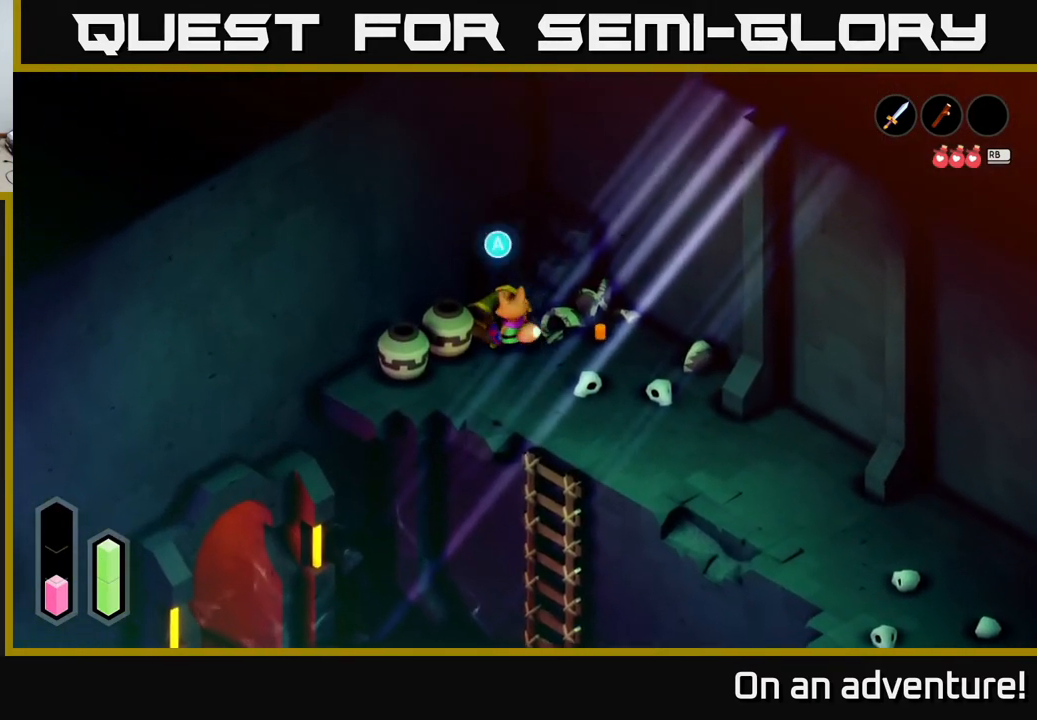
{"buttons": [], "left_stick": "center", "right_stick": "center", "events": [[33, "A", "down"], [50, "left_stick", "center"], [133, "A", "up"]]}
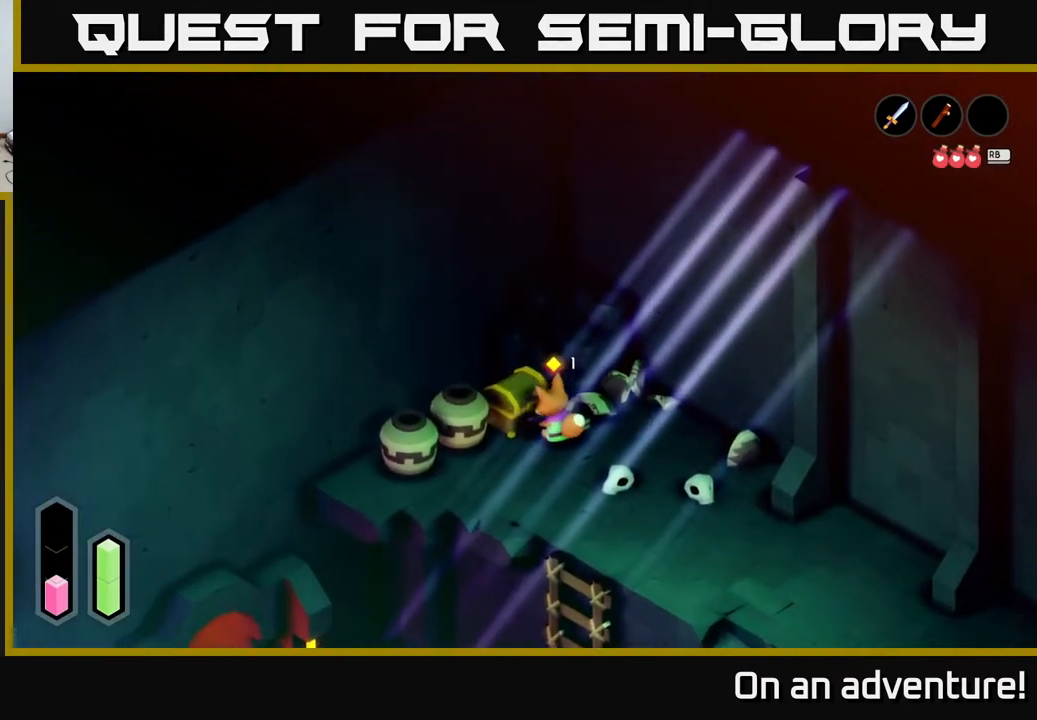
{"buttons": [], "left_stick": "center", "right_stick": "center", "events": []}
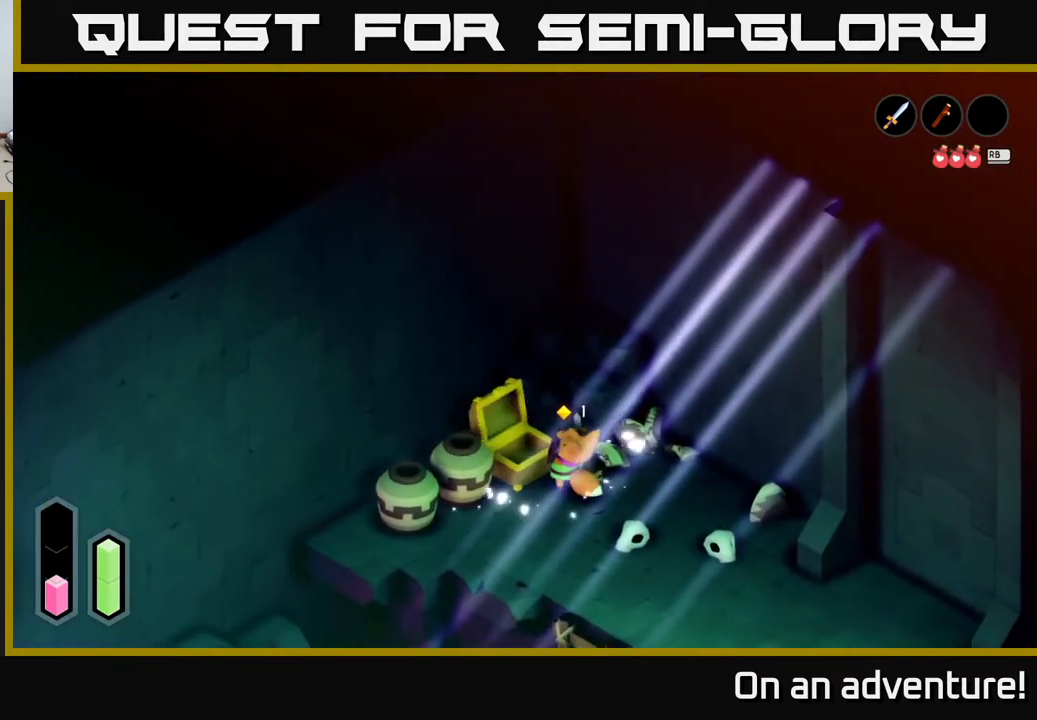
{"buttons": [], "left_stick": "center", "right_stick": "center", "events": []}
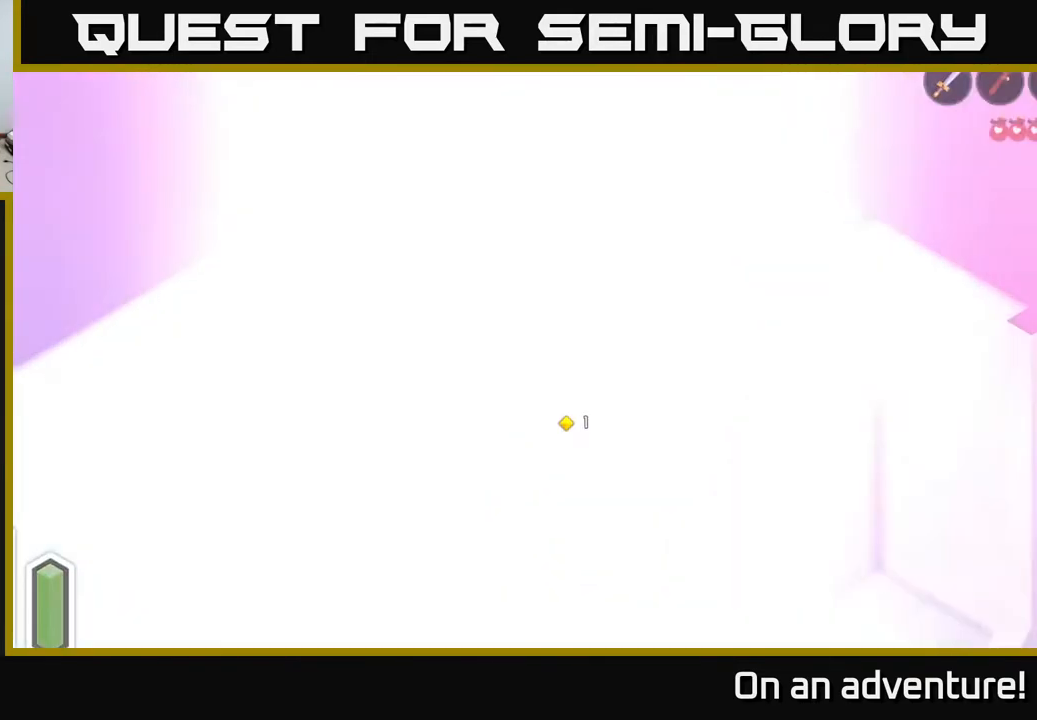
{"buttons": [], "left_stick": "center", "right_stick": "center", "events": []}
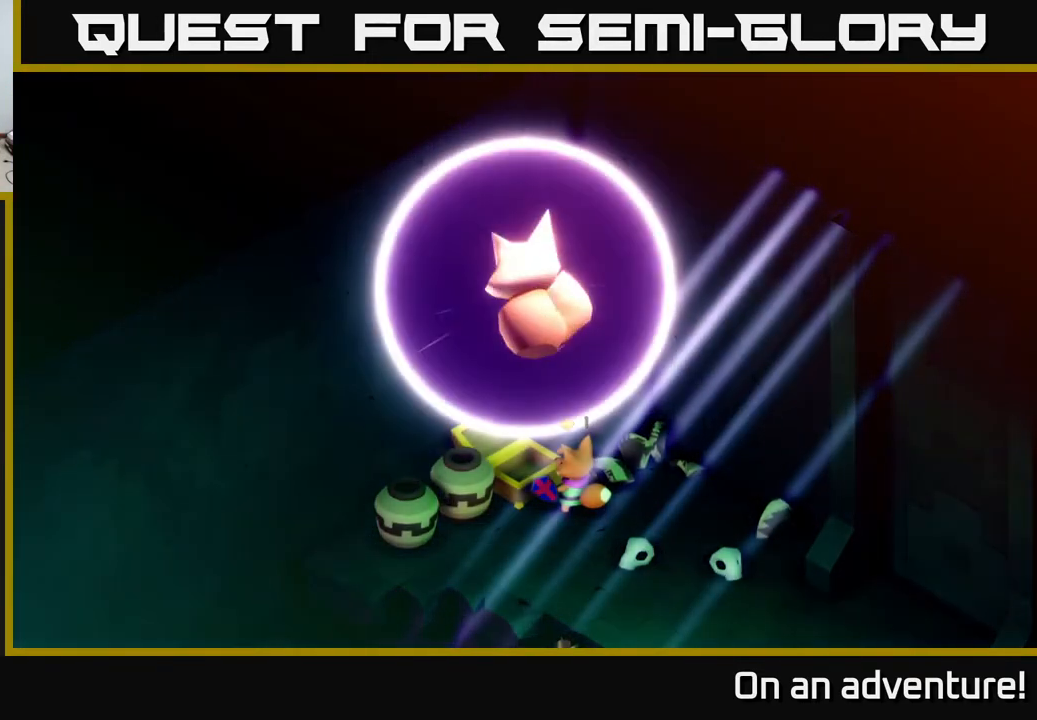
{"buttons": [], "left_stick": "center", "right_stick": "center", "events": []}
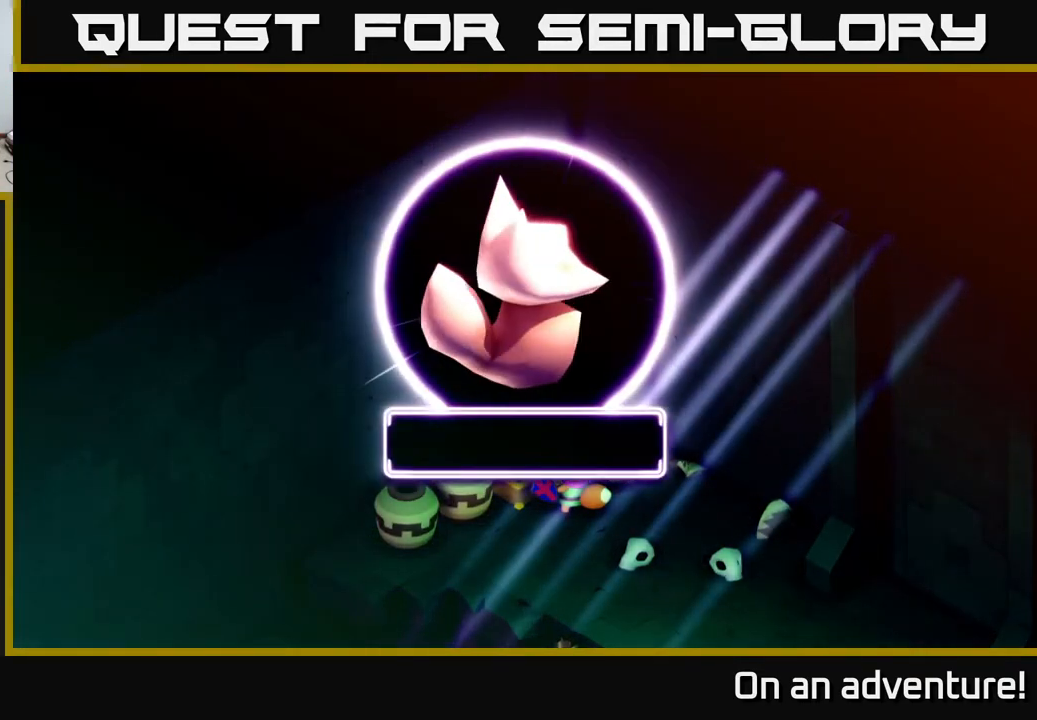
{"buttons": [], "left_stick": "center", "right_stick": "center", "events": []}
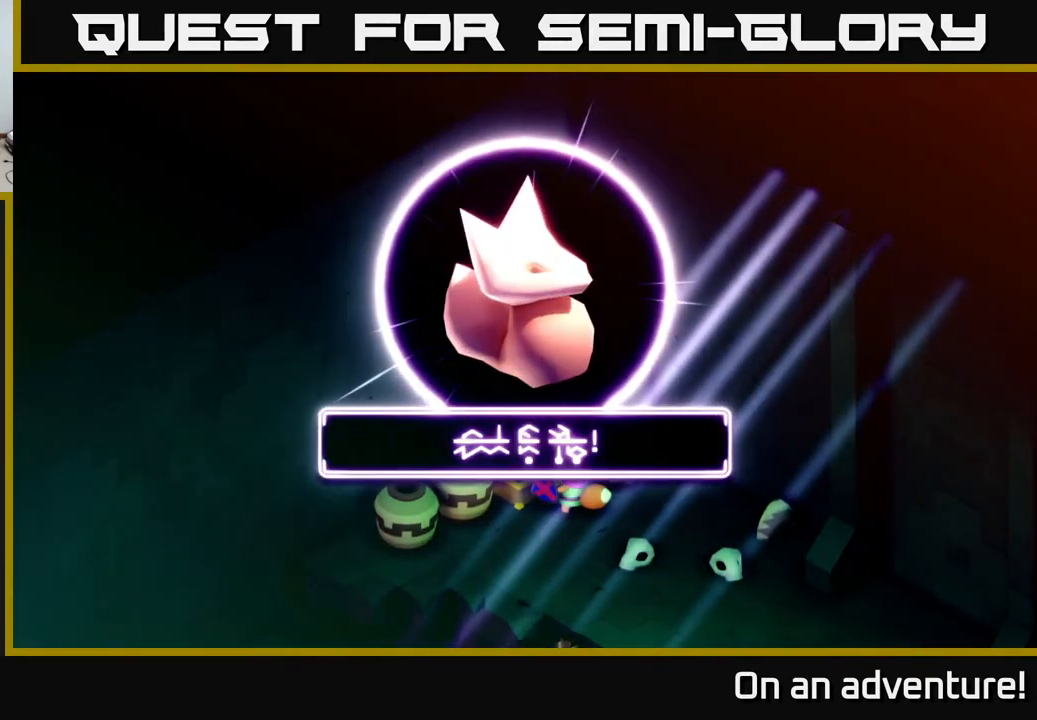
{"buttons": [], "left_stick": "center", "right_stick": "center", "events": []}
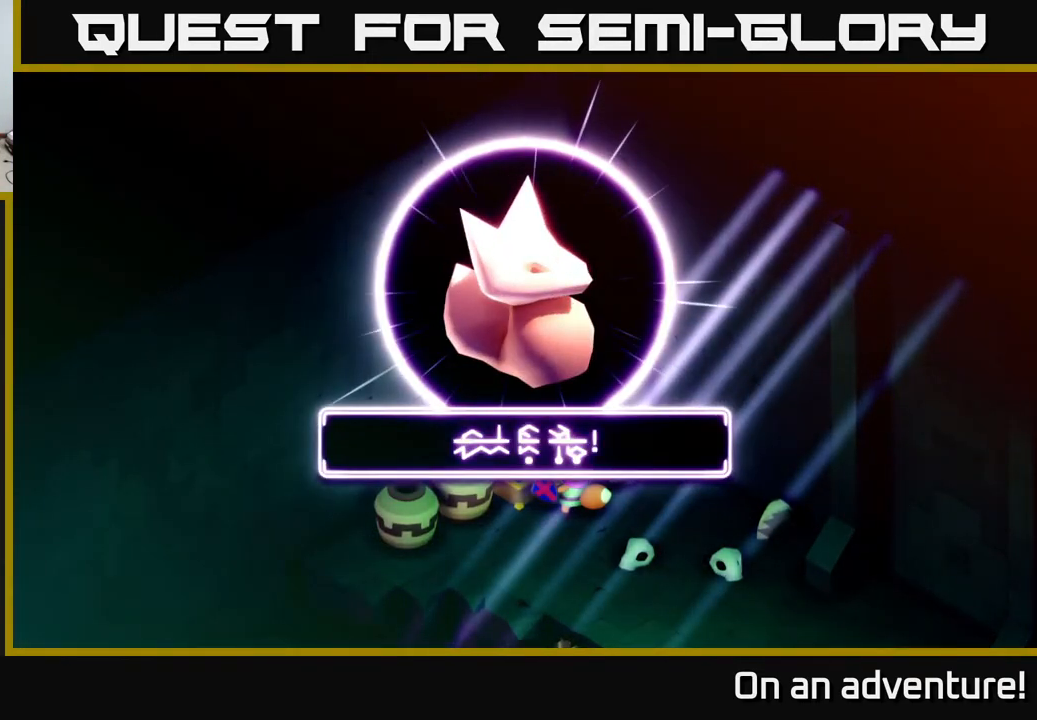
{"buttons": [], "left_stick": "center", "right_stick": "center", "events": [[283, "A", "down"], [483, "A", "up"]]}
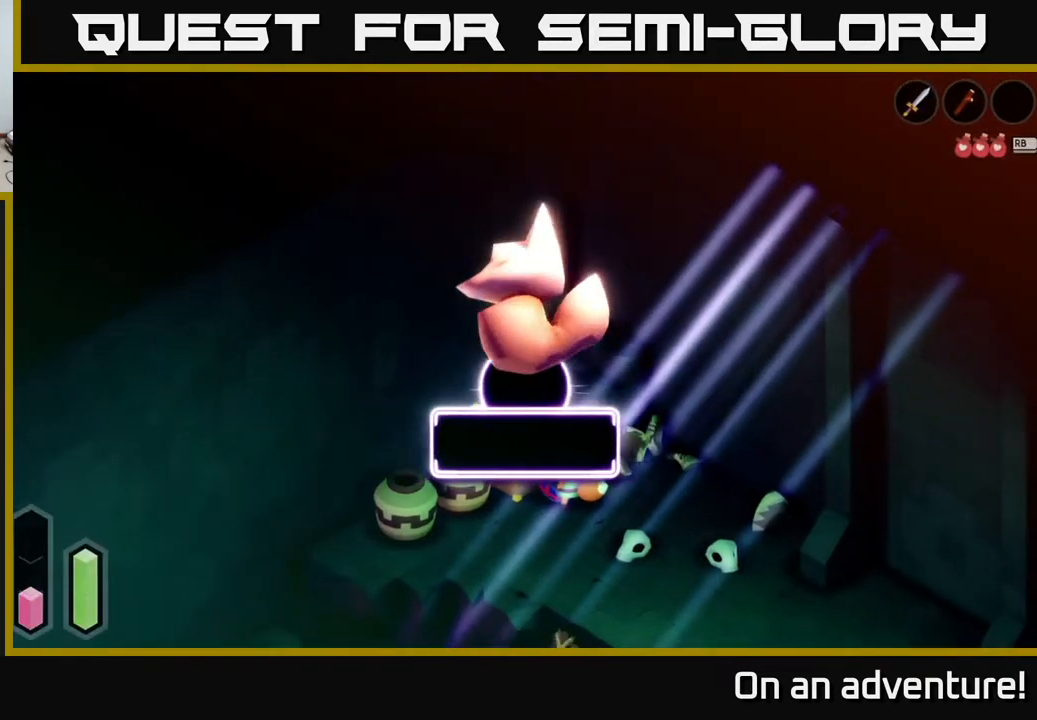
{"buttons": [], "left_stick": "down-right", "right_stick": "center", "events": [[433, "left_stick", "down-right"]]}
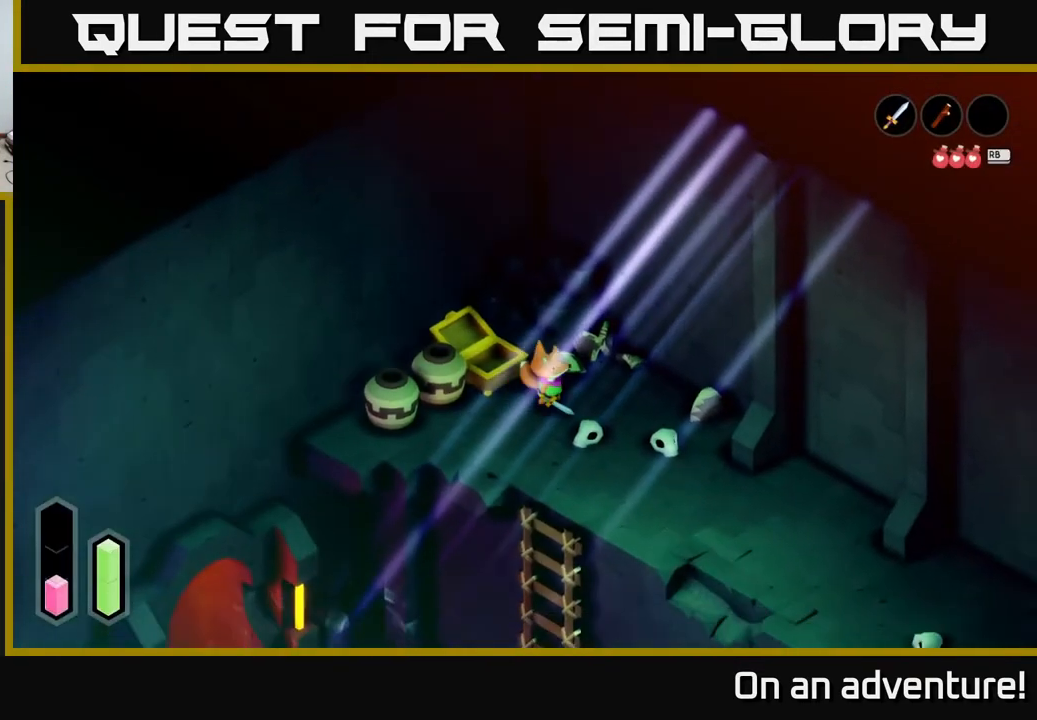
{"buttons": [], "left_stick": "center", "right_stick": "center", "events": [[200, "left_stick", "center"]]}
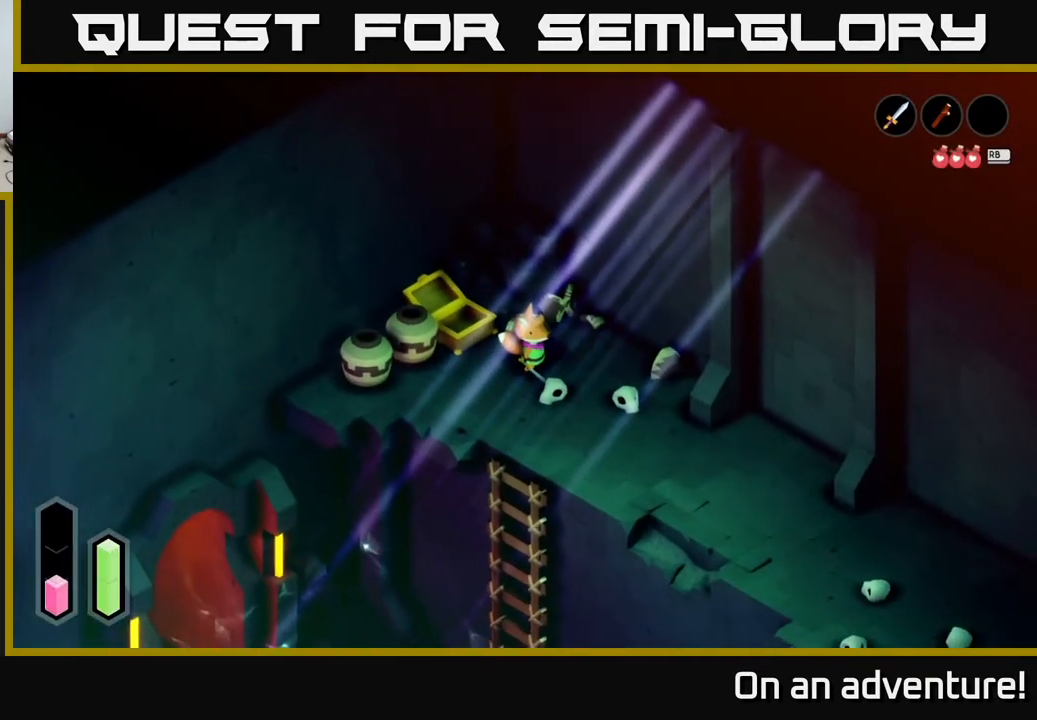
{"buttons": [], "left_stick": "center", "right_stick": "center", "events": [[250, "L1", "down"], [367, "L1", "up"]]}
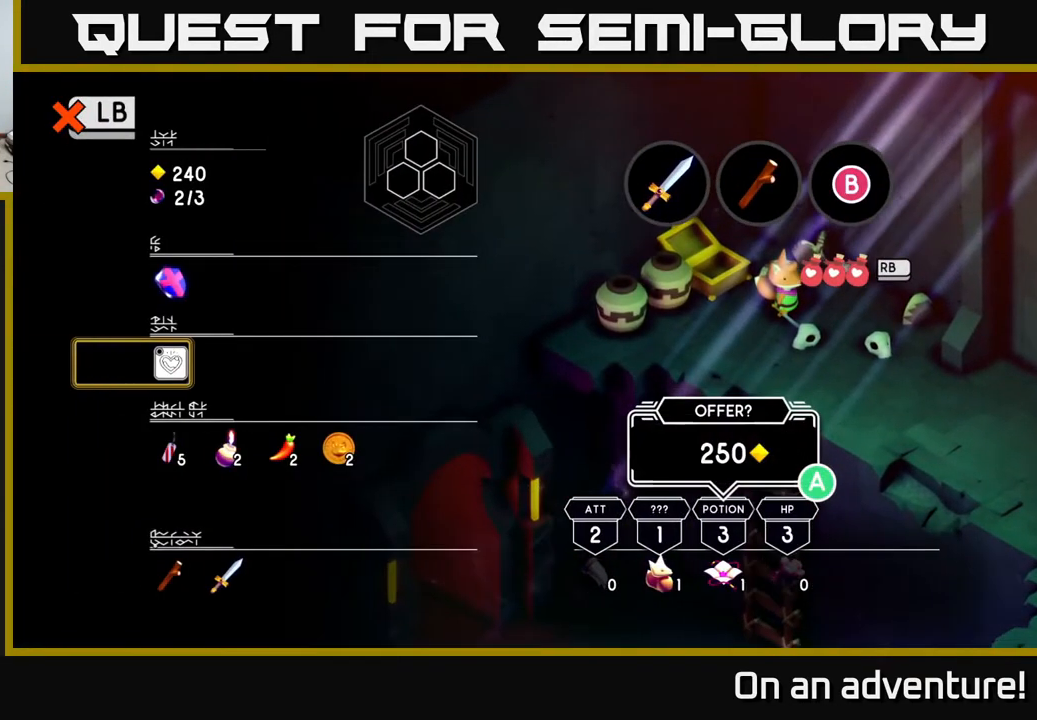
{"buttons": [], "left_stick": "center", "right_stick": "center", "events": []}
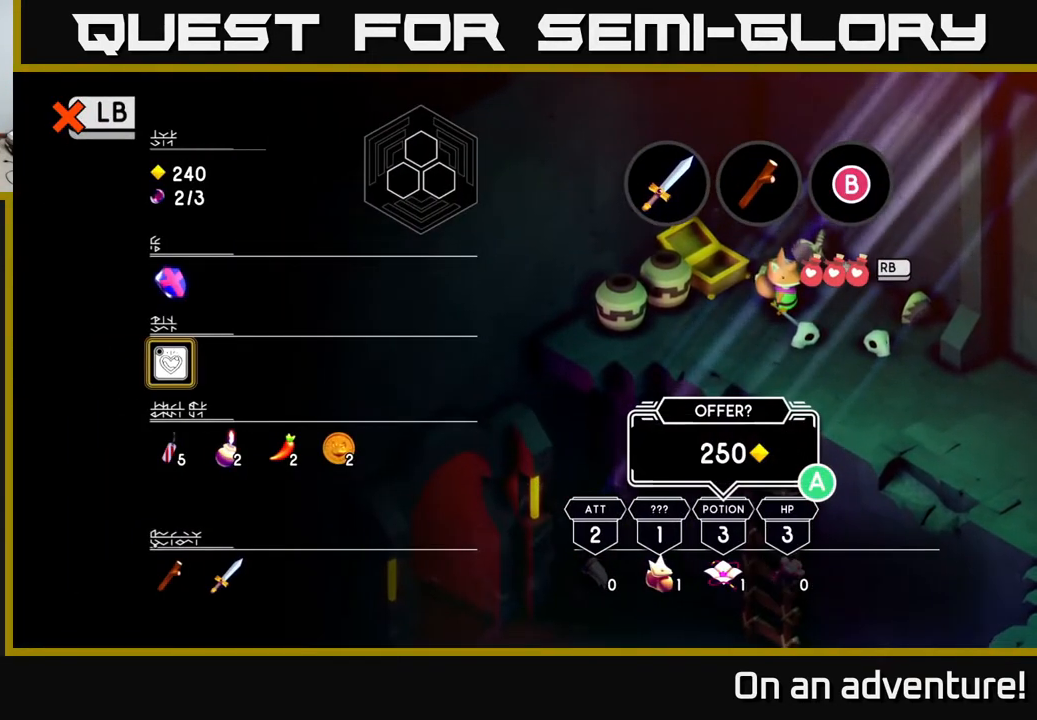
{"buttons": [], "left_stick": "center", "right_stick": "center", "events": []}
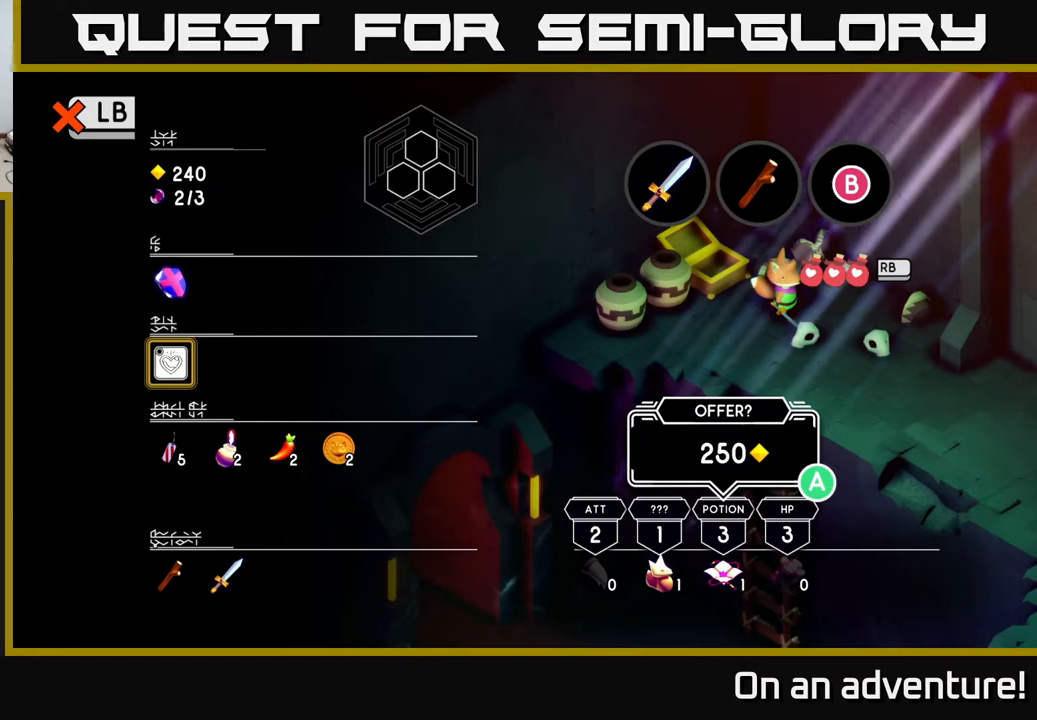
{"buttons": [], "left_stick": "center", "right_stick": "center", "events": []}
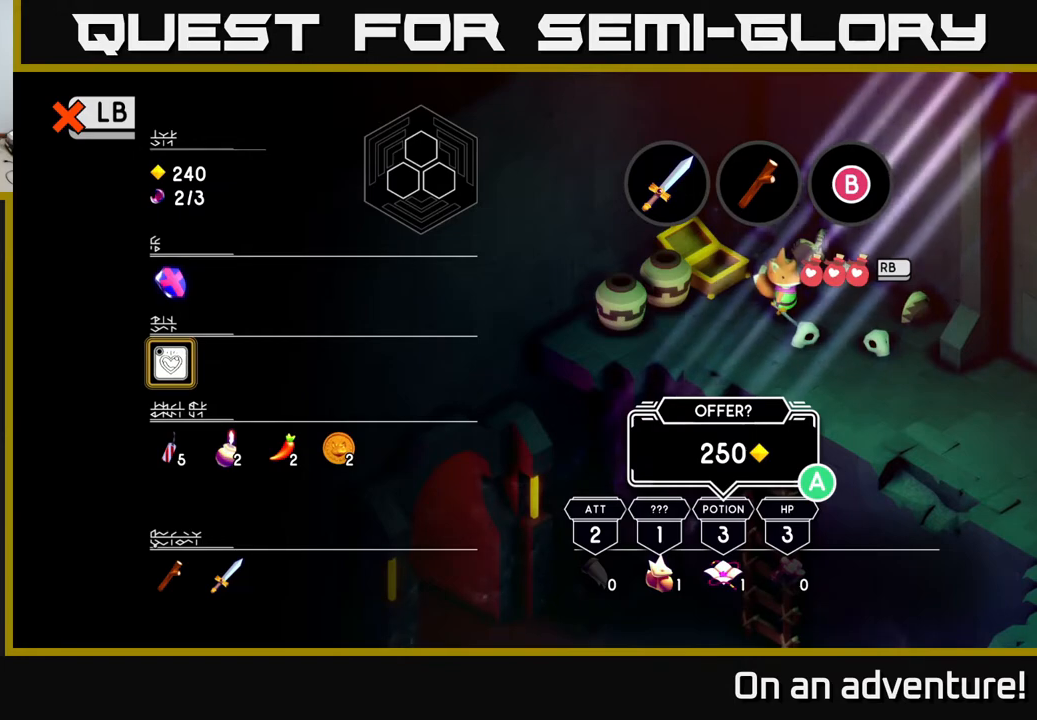
{"buttons": [], "left_stick": "center", "right_stick": "center", "events": []}
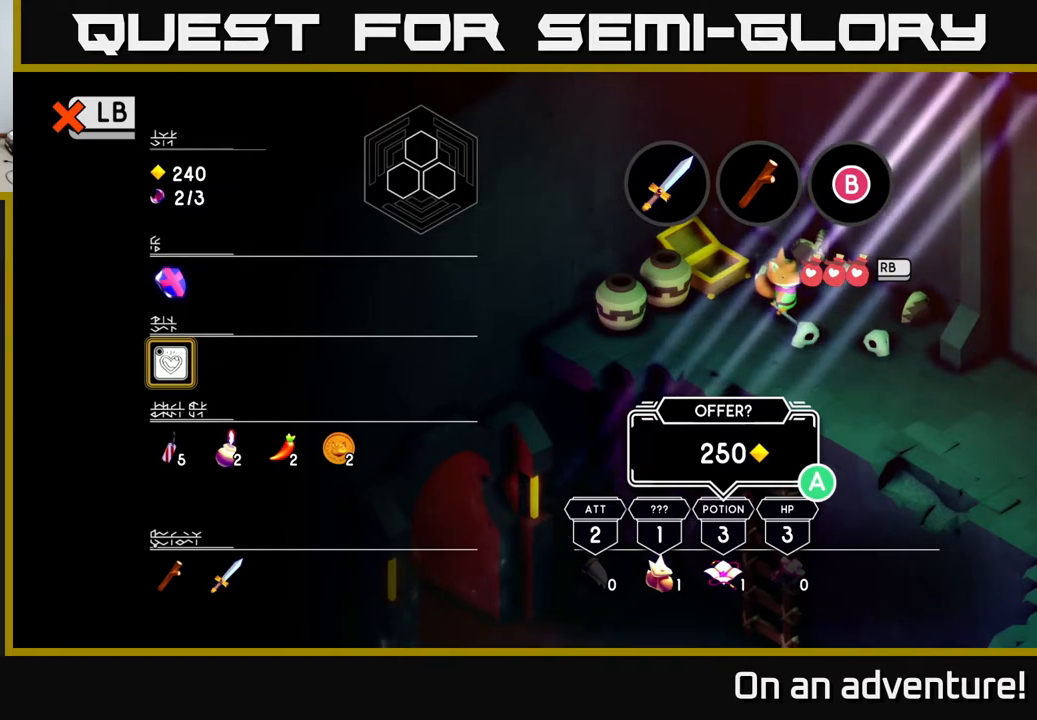
{"buttons": [], "left_stick": "center", "right_stick": "center", "events": []}
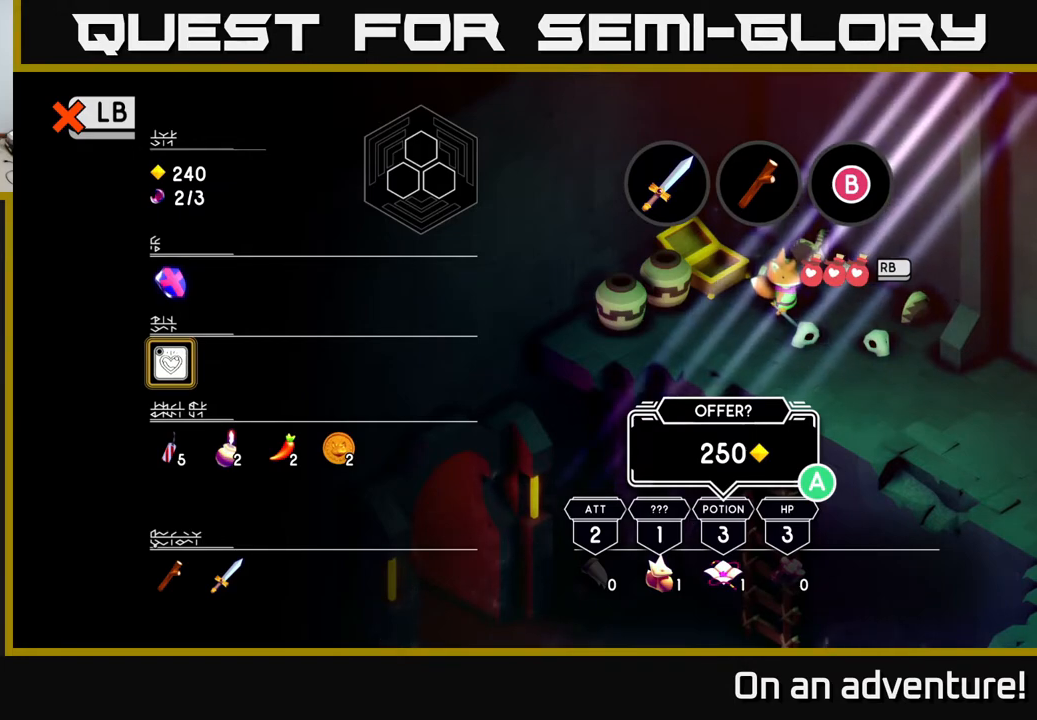
{"buttons": [], "left_stick": "center", "right_stick": "center", "events": []}
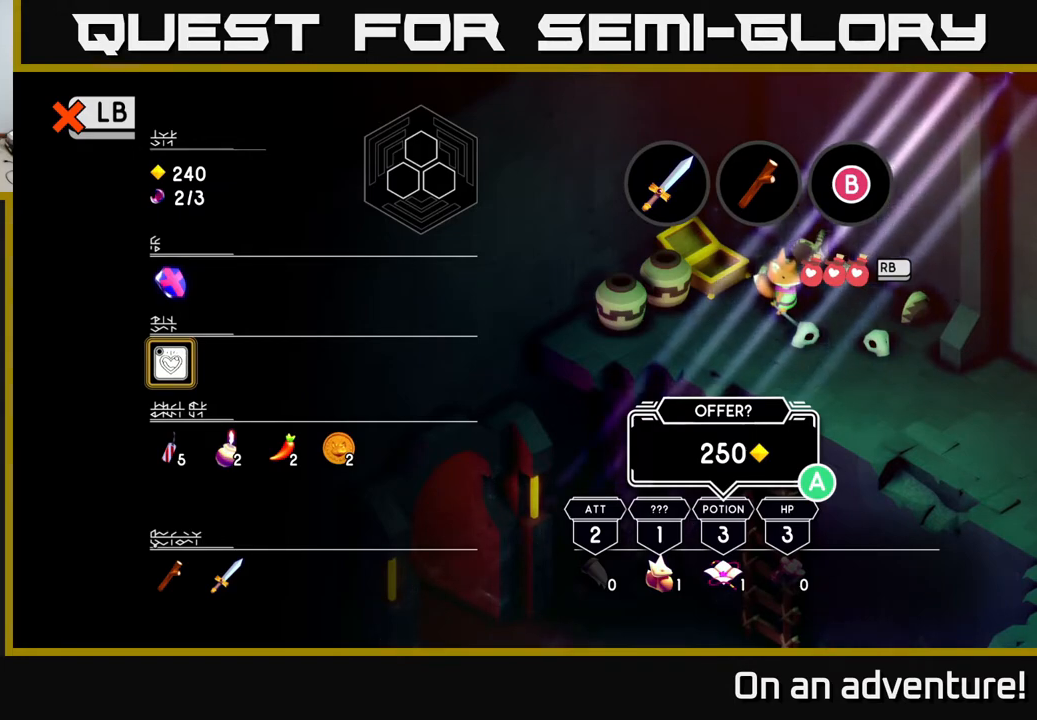
{"buttons": [], "left_stick": "down", "right_stick": "center", "events": [[367, "left_stick", "down"]]}
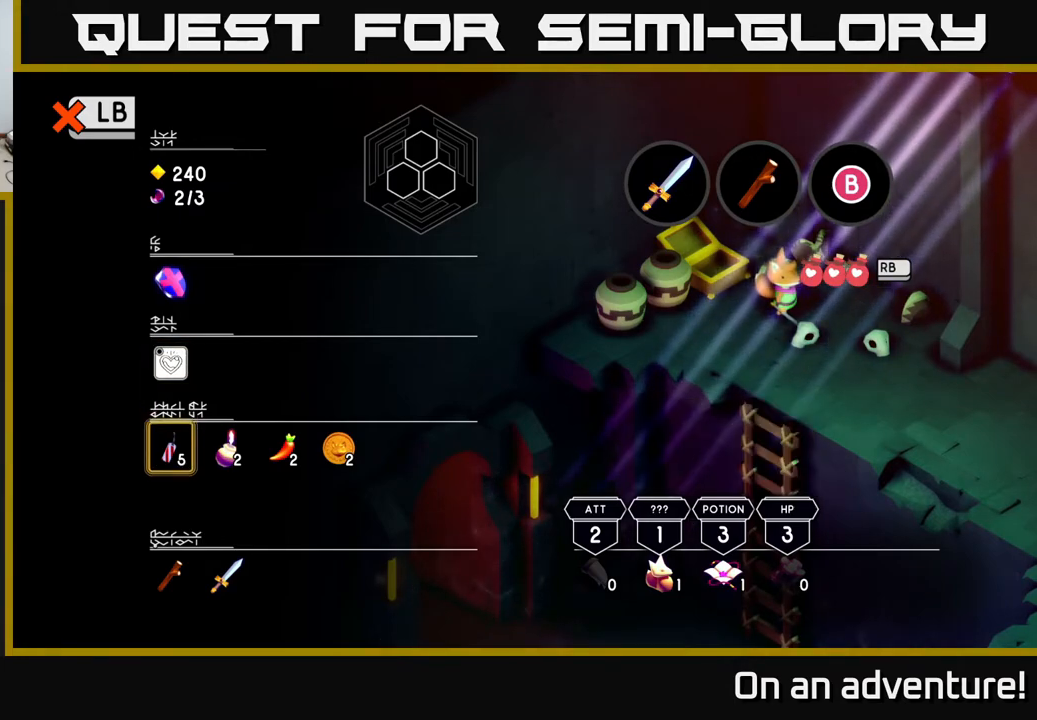
{"buttons": [], "left_stick": "down", "right_stick": "center", "events": [[33, "left_stick", "center"], [183, "left_stick", "down"], [300, "left_stick", "center"], [417, "left_stick", "down"]]}